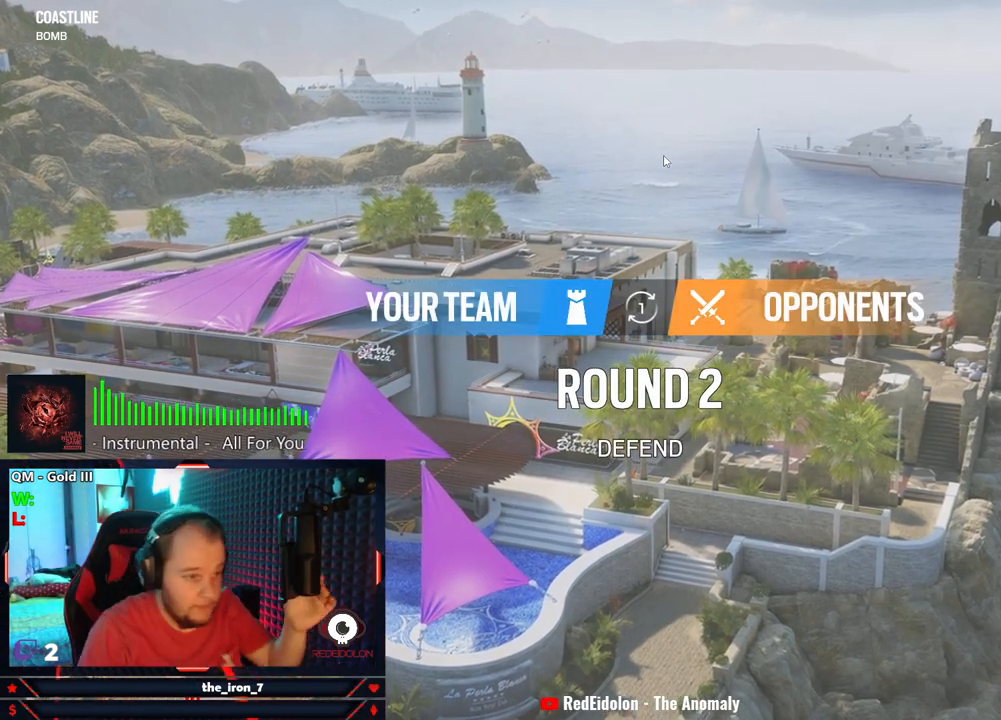
Gameplay with keyboard and mouse; each line is a JSON object with the keys and mouse buttons held at the frame after it. "events" lists presses ("down") and releases ("up") of "1", "2", "3", "4", "5", "a", "alt", "c", "caps_lock", "ctrl", "d", "e", "f", "g", "q", "r", "s", "shift", "space", "t", "tab", "v", "w", "x", "z", "mouse_left", "mouse_wheel" and "mouse_right" between this image and that frame as [ms after this image, input, new state], when the widget could be followed in between. "mouse_left", "mouse_wheel", "mouse_right" = the "left", "wheel", "right" buttons of the "mouse" list. No other keys are recorded. "wheel" means that the mouse wheel is clicked or scrolled. "mouse_move" is the direction in which the mouse moves at that frame (one of eight, or "still"), when it could be read.
{"keys": [], "mouse": [], "mouse_move": "still", "events": [[167, "mouse_left", "down"], [271, "mouse_left", "up"]]}
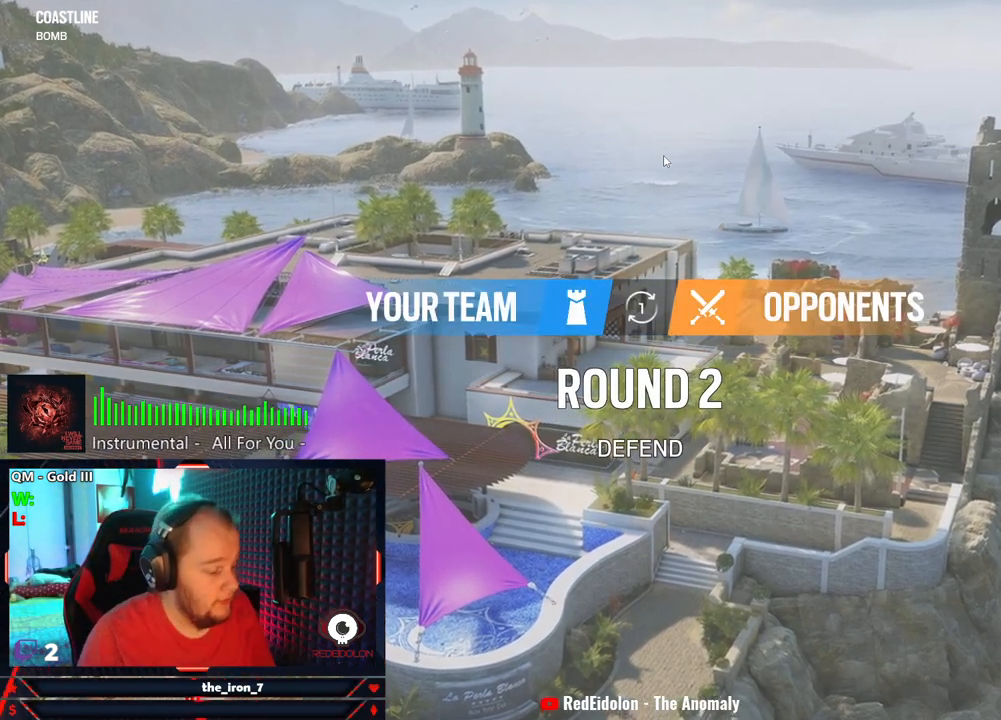
{"keys": ["tab"], "mouse": [], "mouse_move": "up-left", "events": [[42, "tab", "down"]]}
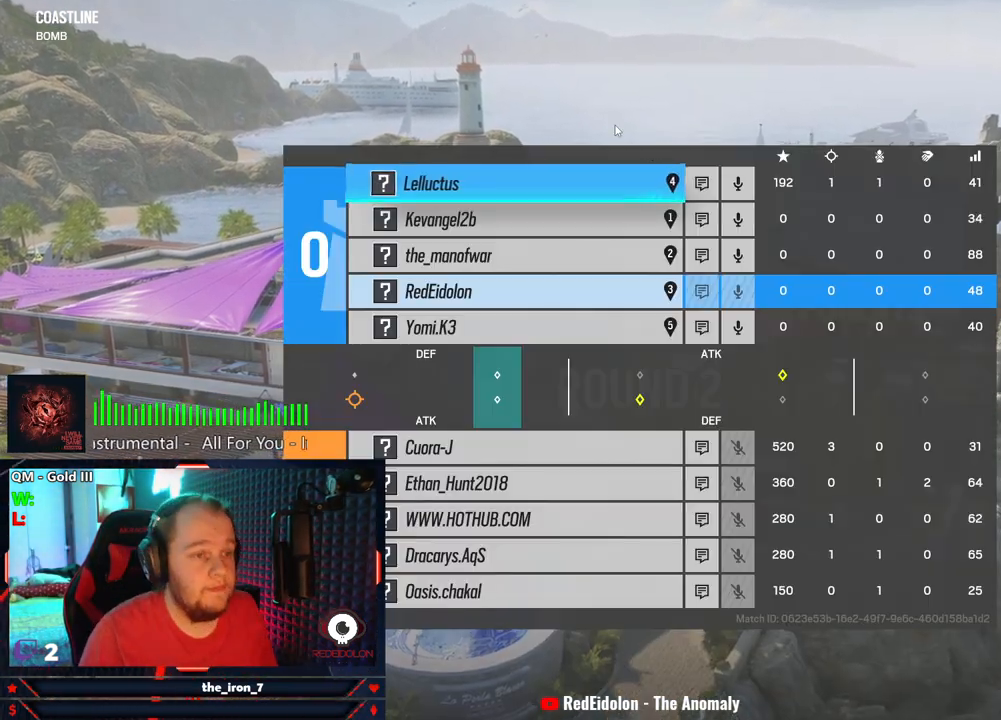
{"keys": ["tab"], "mouse": [], "mouse_move": "down", "events": []}
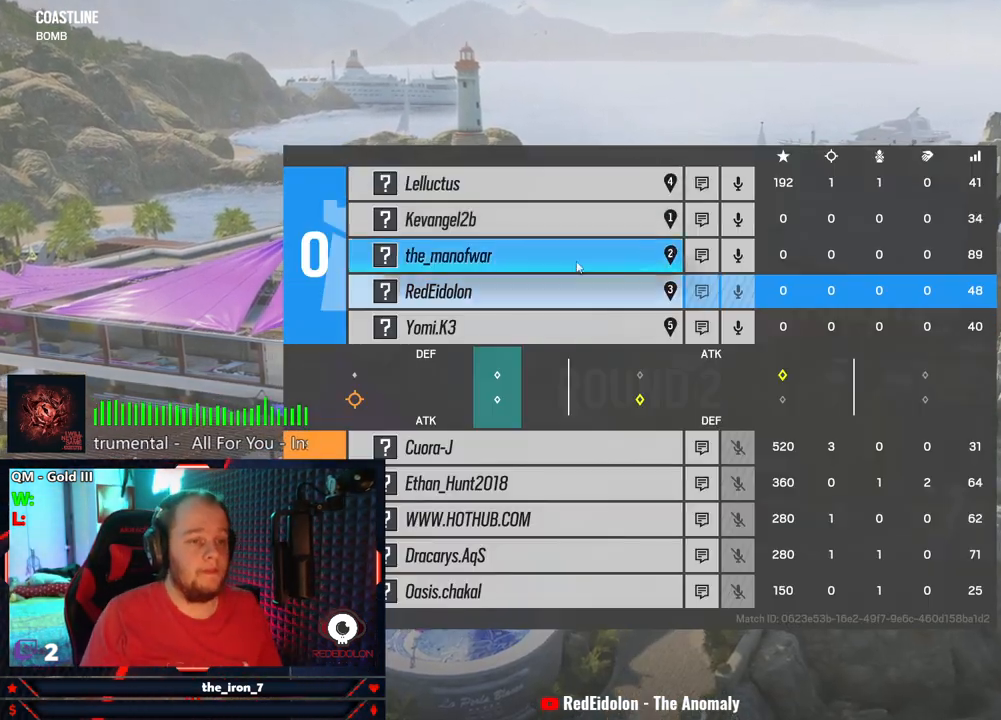
{"keys": ["tab"], "mouse": [], "mouse_move": "still", "events": []}
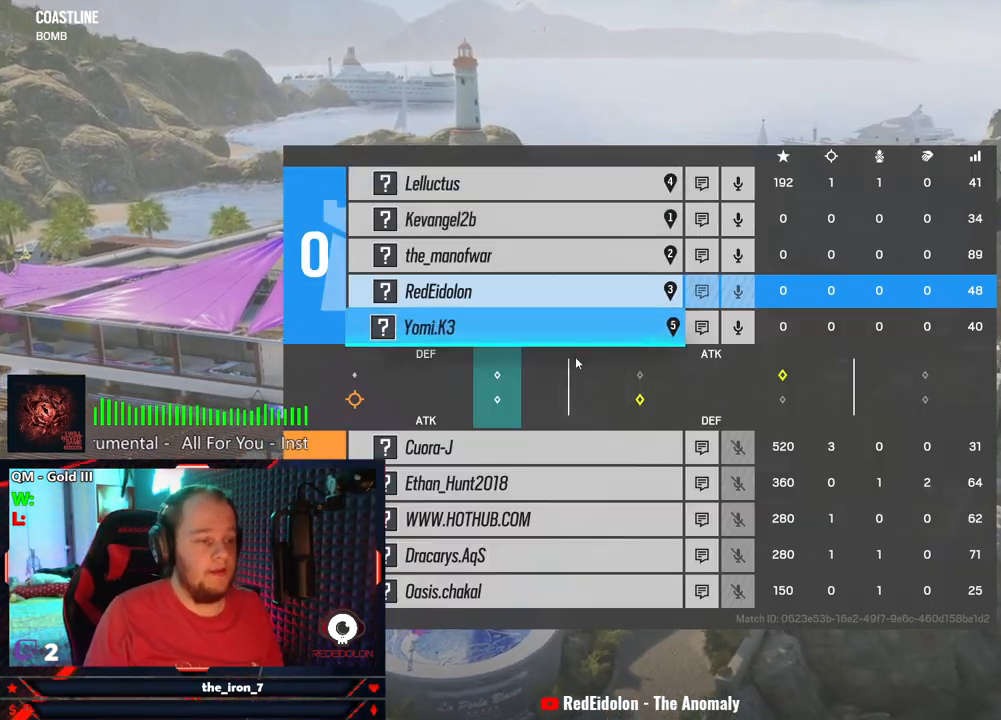
{"keys": ["tab"], "mouse": [], "mouse_move": "left", "events": []}
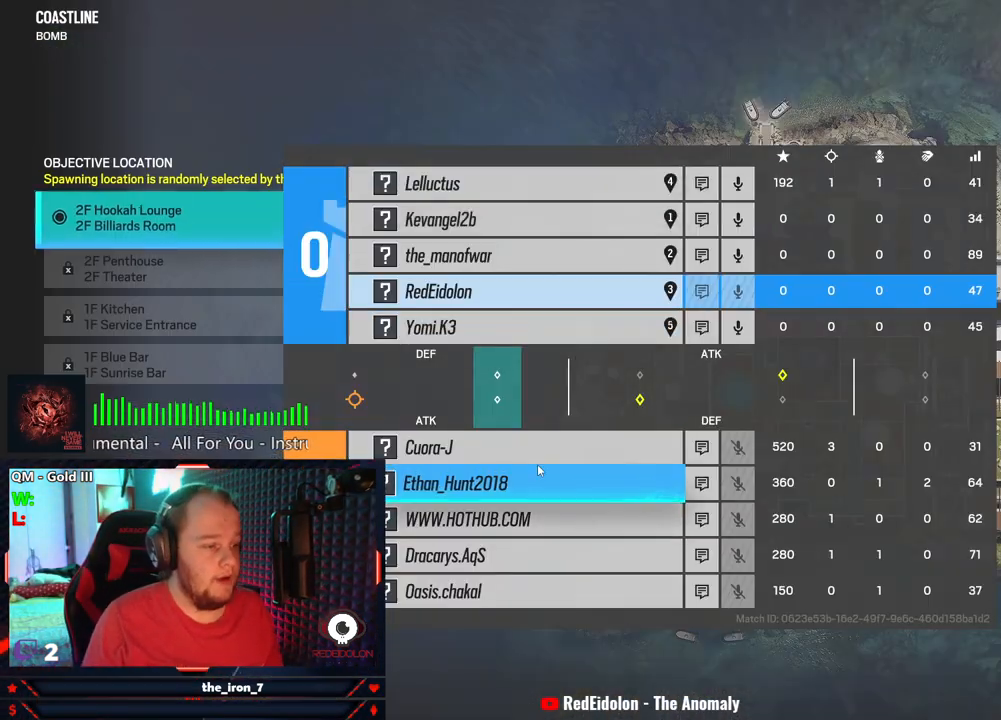
{"keys": ["tab"], "mouse": [], "mouse_move": "up-left", "events": []}
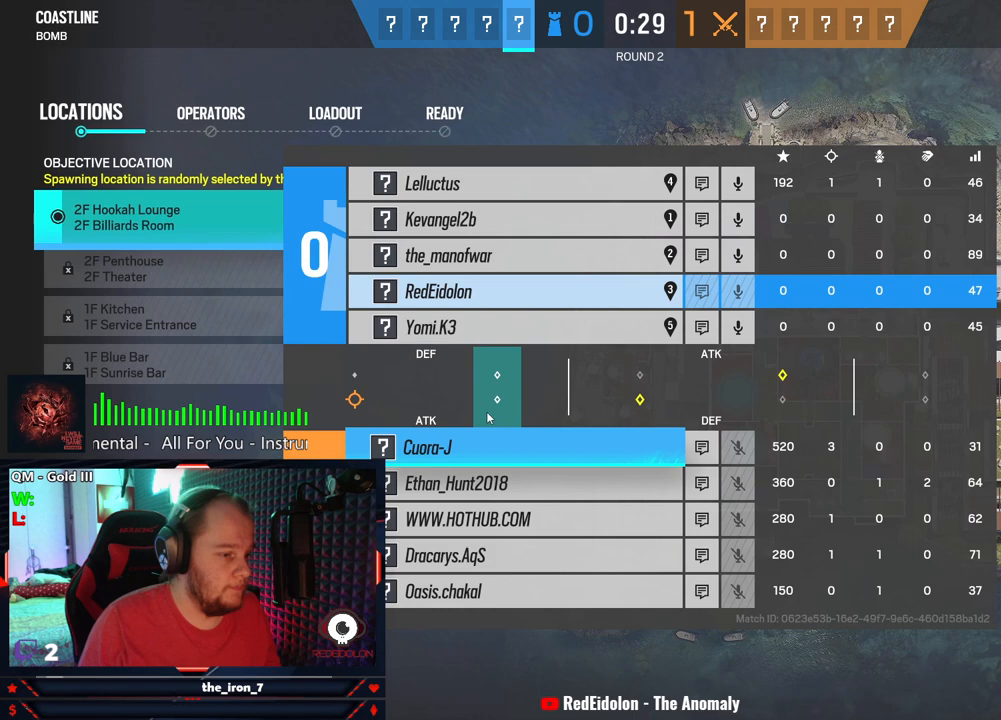
{"keys": ["tab"], "mouse": [], "mouse_move": "left", "events": []}
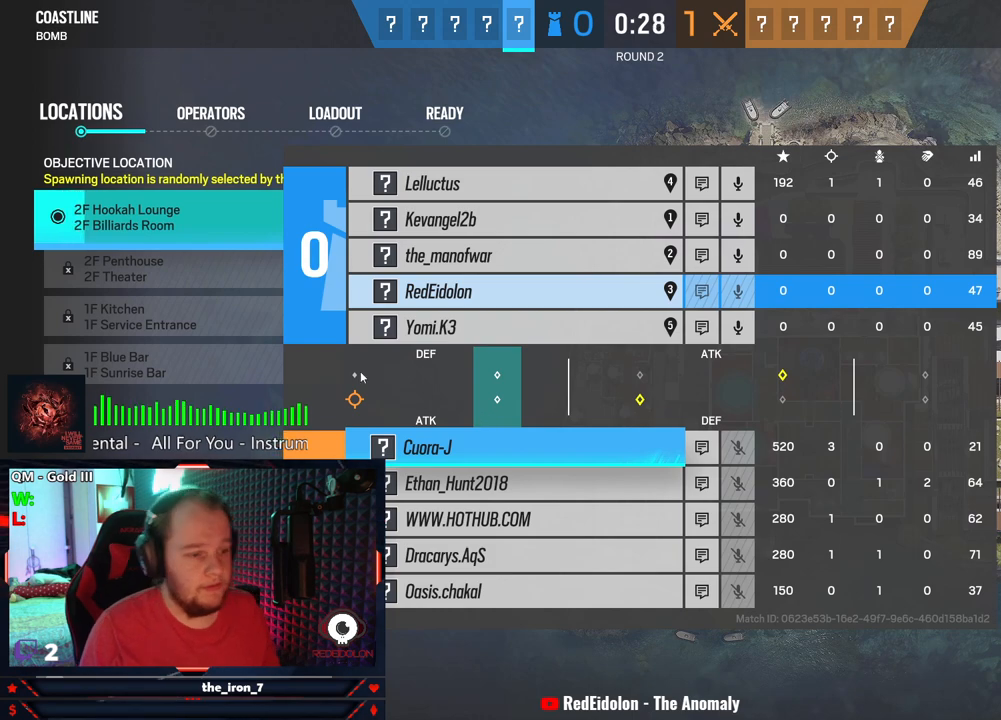
{"keys": [], "mouse": [], "mouse_move": "up", "events": [[146, "tab", "up"]]}
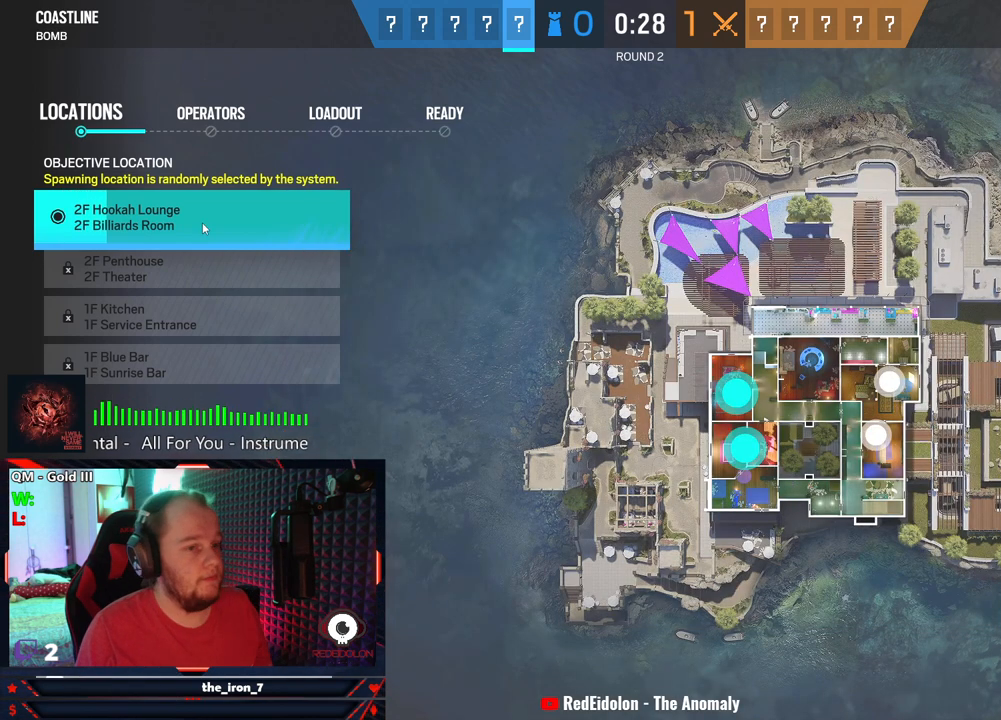
{"keys": [], "mouse": [], "mouse_move": "still", "events": []}
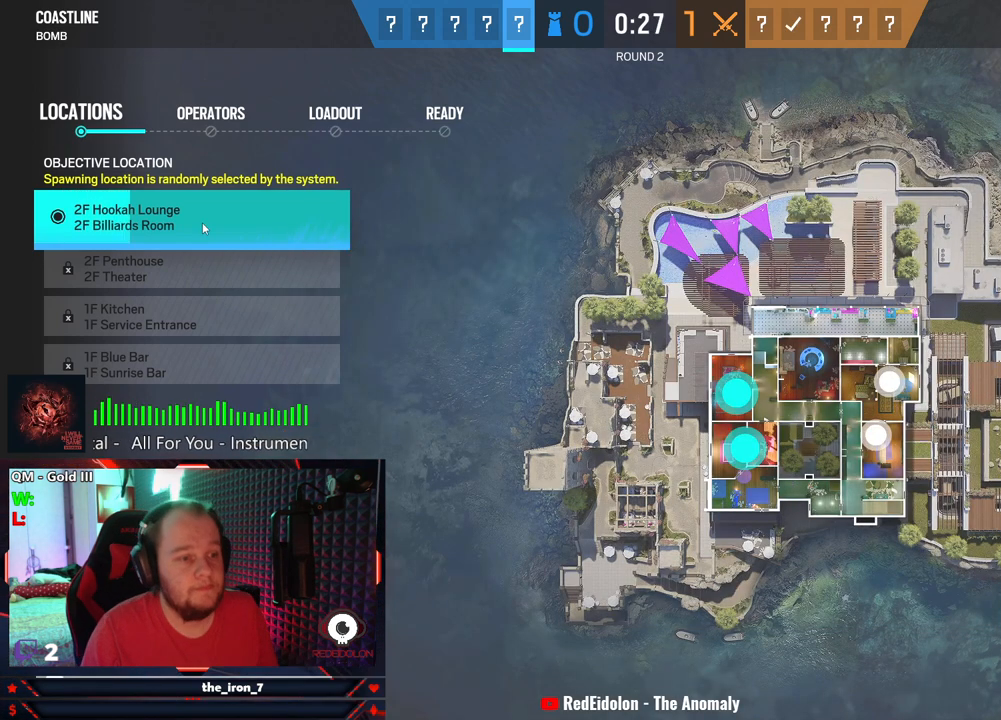
{"keys": [], "mouse": [], "mouse_move": "right", "events": [[125, "mouse_left", "down"], [167, "mouse_left", "up"]]}
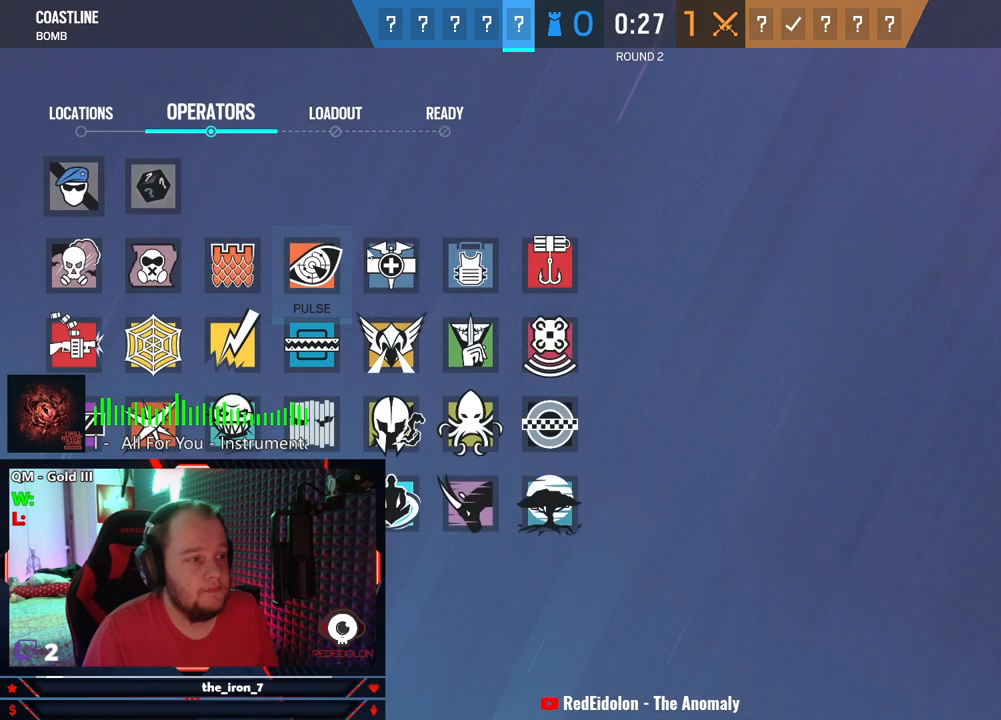
{"keys": [], "mouse": [], "mouse_move": "still", "events": []}
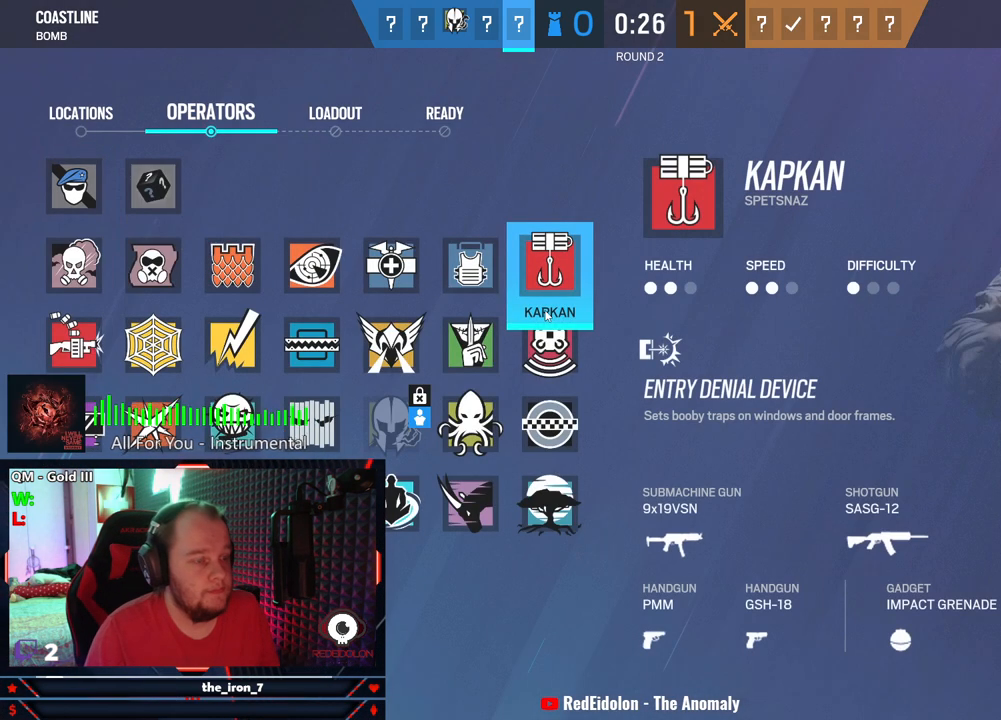
{"keys": [], "mouse": [], "mouse_move": "up-right", "events": []}
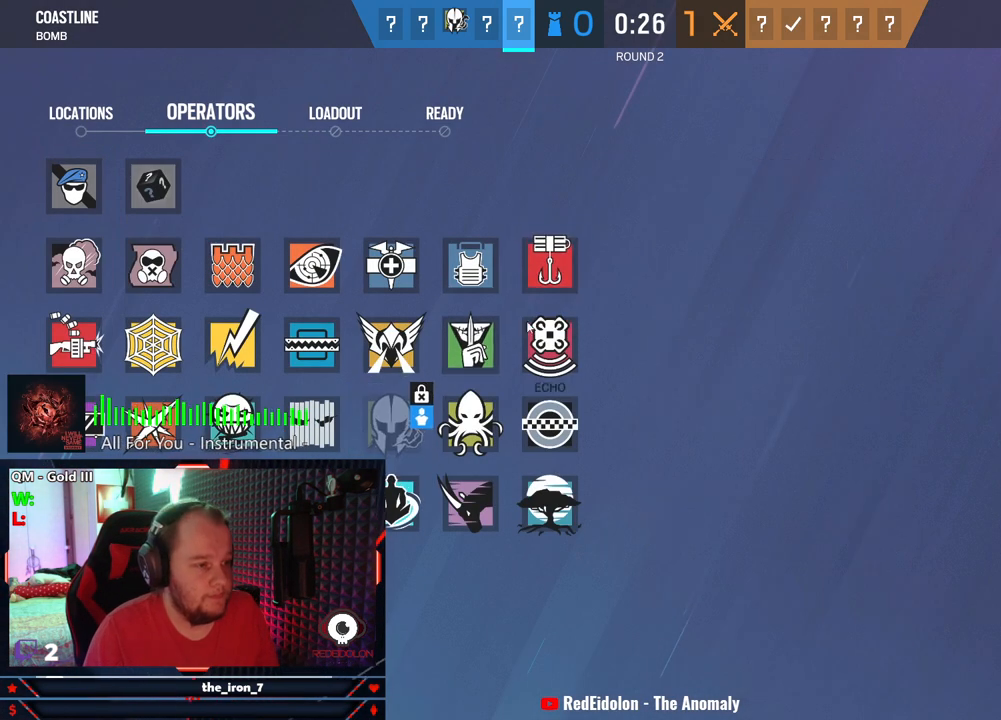
{"keys": [], "mouse": [], "mouse_move": "still", "events": []}
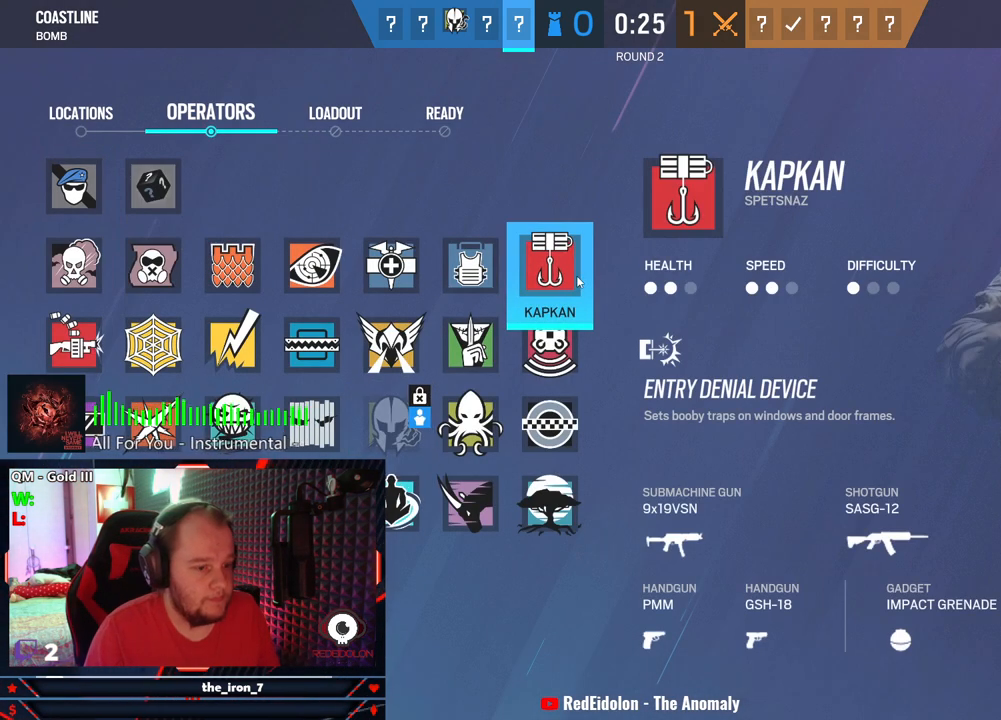
{"keys": [], "mouse": [], "mouse_move": "still", "events": []}
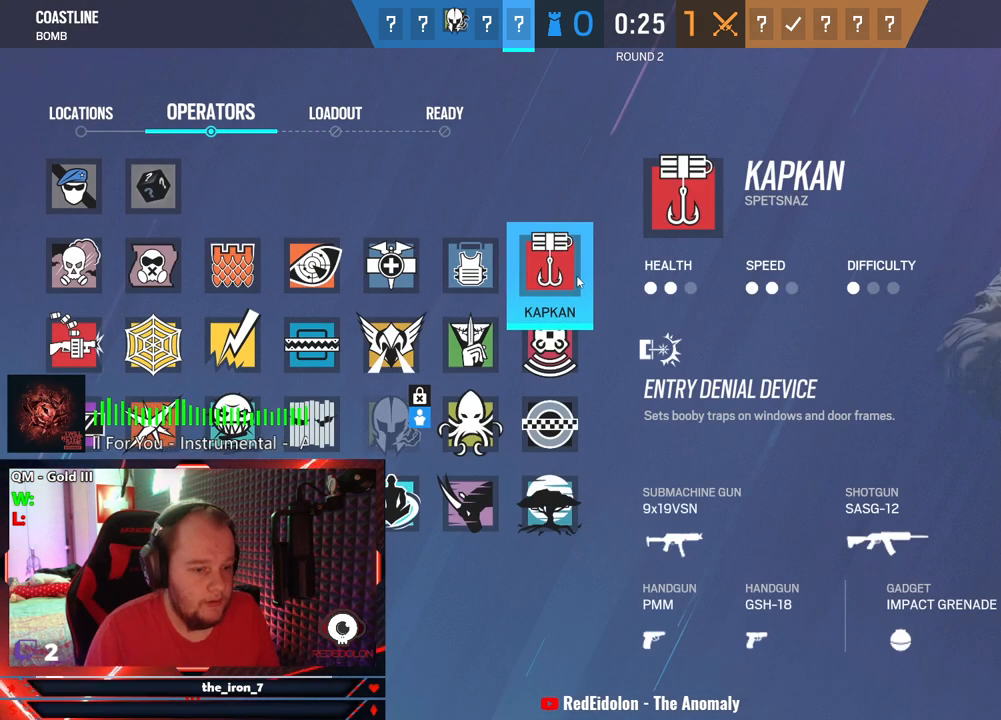
{"keys": [], "mouse": [], "mouse_move": "left", "events": []}
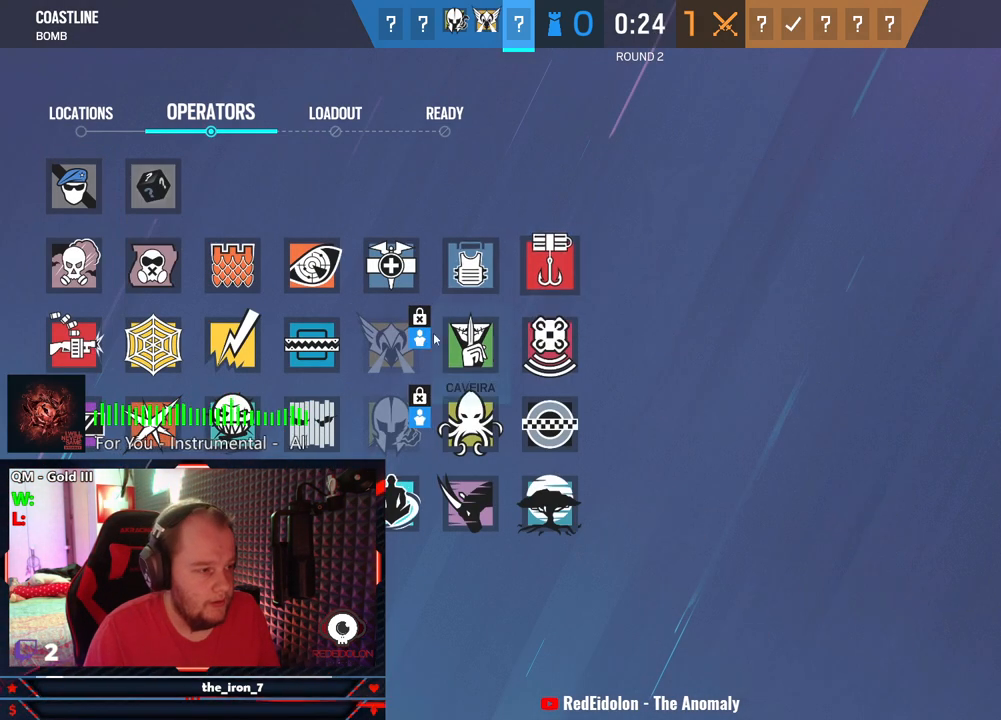
{"keys": [], "mouse": [], "mouse_move": "left", "events": []}
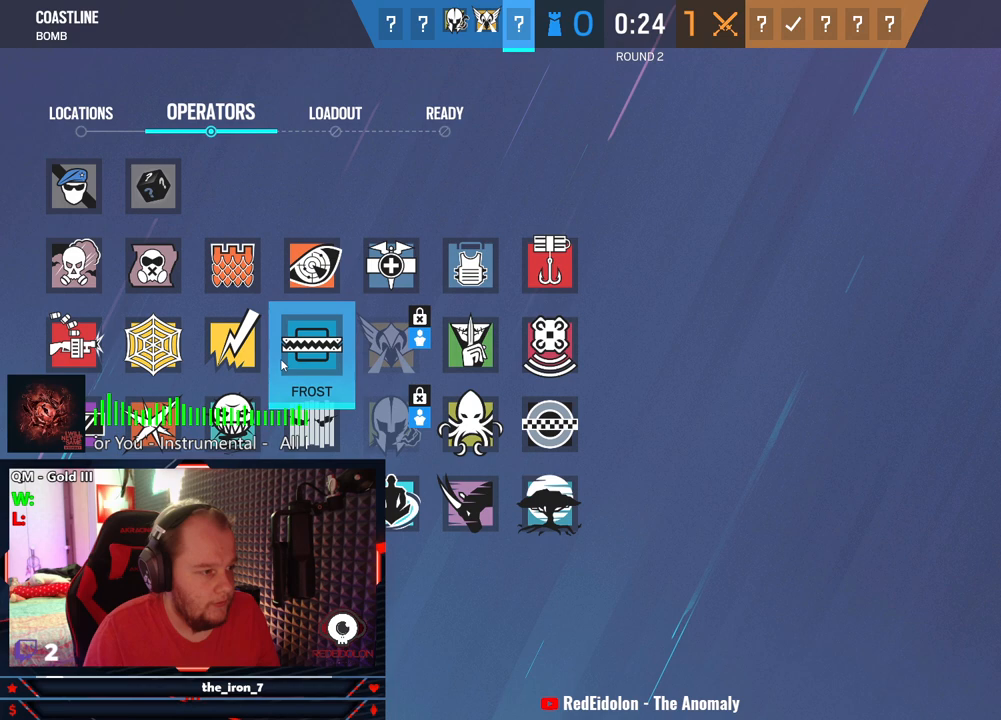
{"keys": [], "mouse": [], "mouse_move": "left", "events": []}
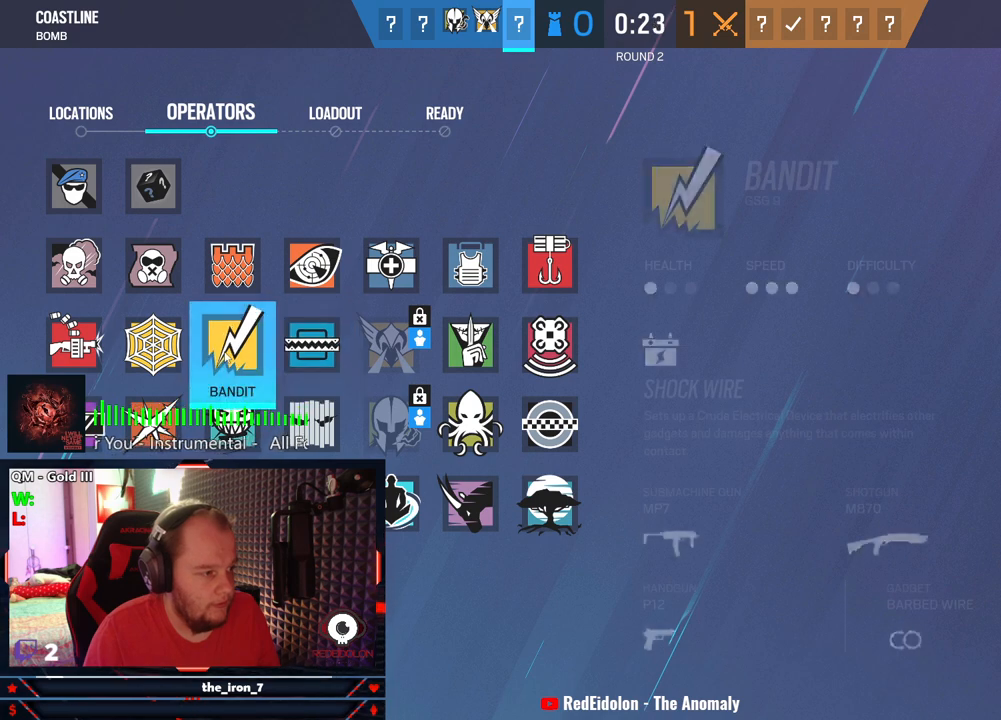
{"keys": [], "mouse": [], "mouse_move": "still", "events": []}
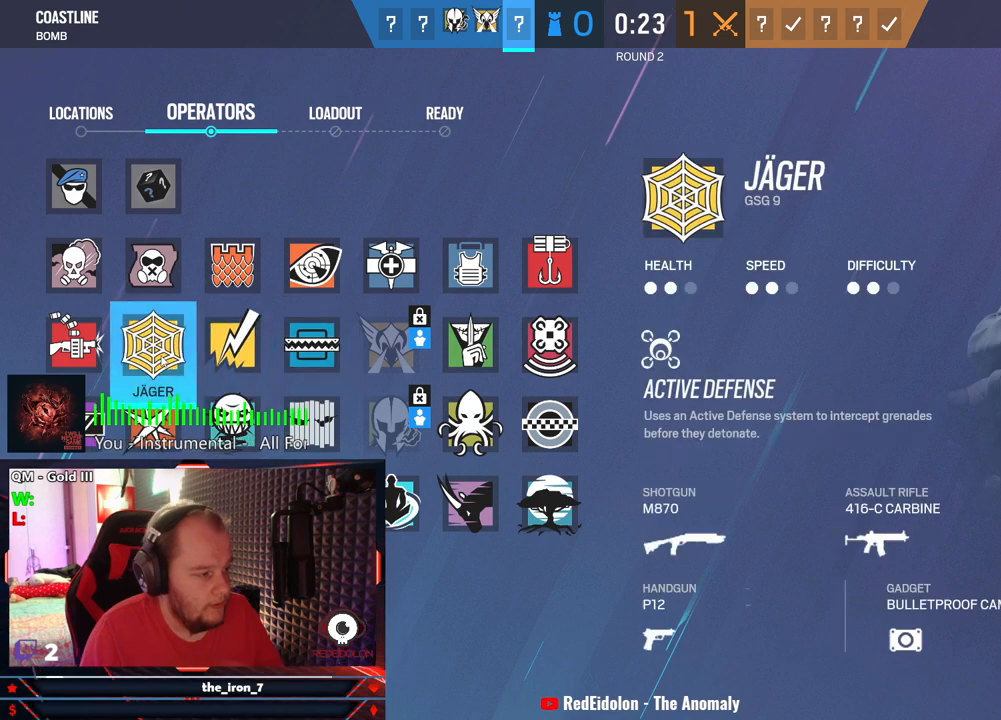
{"keys": [], "mouse": [], "mouse_move": "left", "events": []}
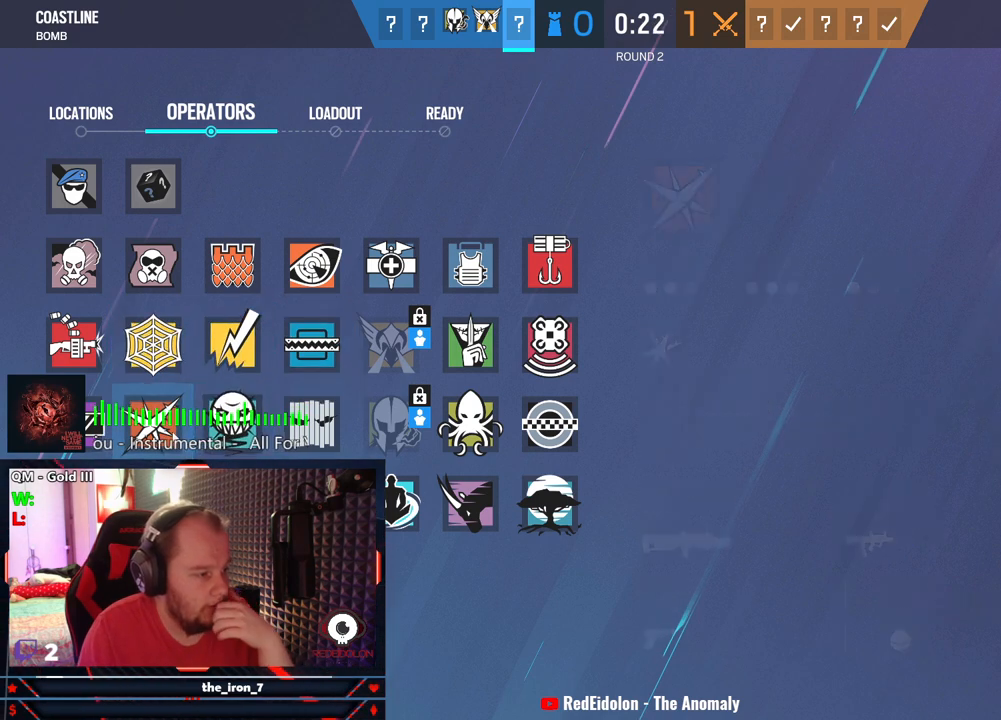
{"keys": [], "mouse": [], "mouse_move": "down", "events": []}
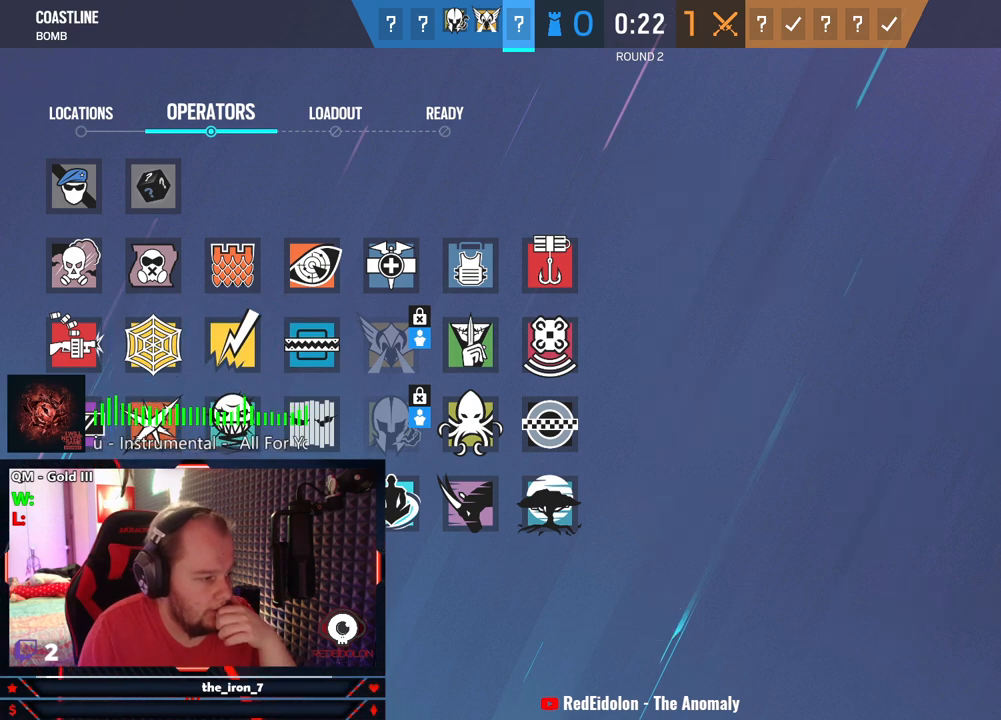
{"keys": [], "mouse": [], "mouse_move": "up-right", "events": []}
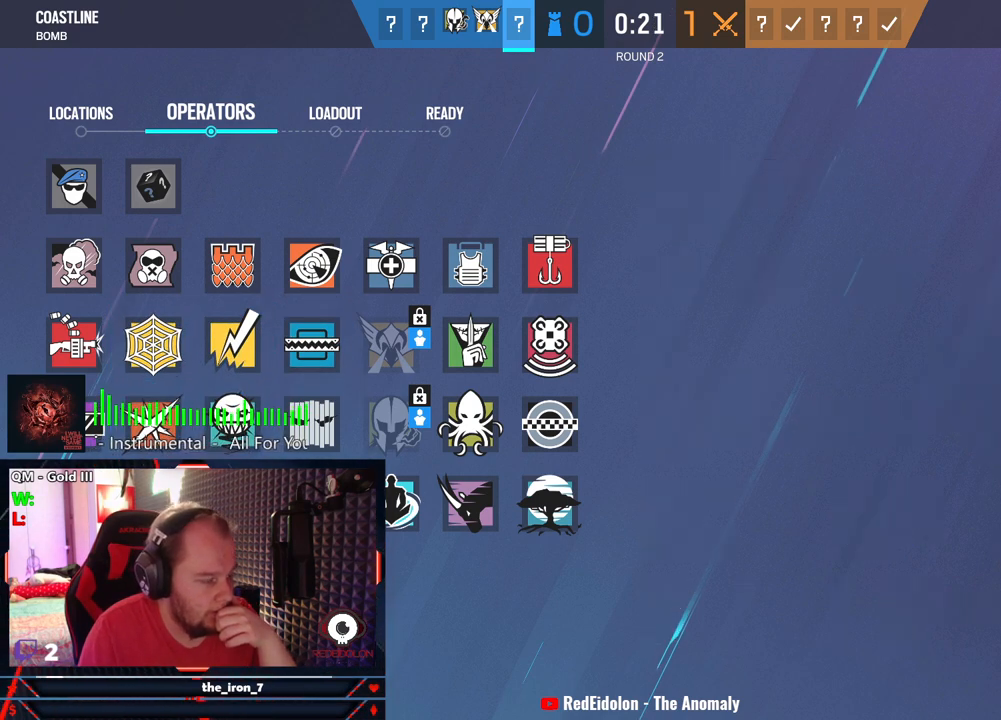
{"keys": [], "mouse": [], "mouse_move": "still", "events": []}
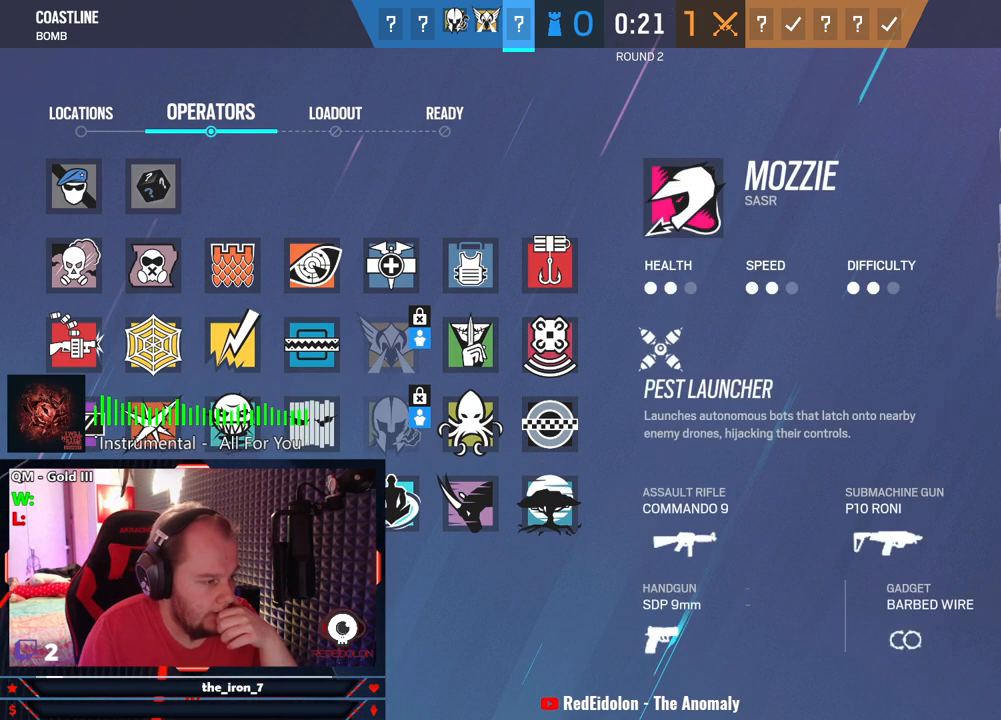
{"keys": [], "mouse": [], "mouse_move": "up-right", "events": []}
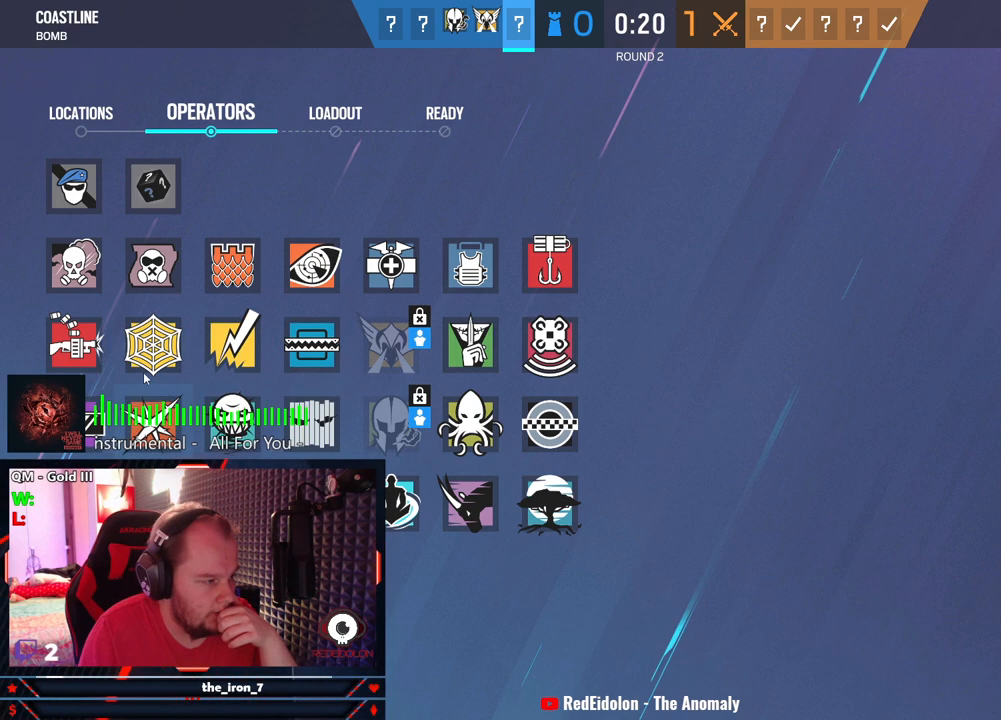
{"keys": [], "mouse": [], "mouse_move": "still", "events": []}
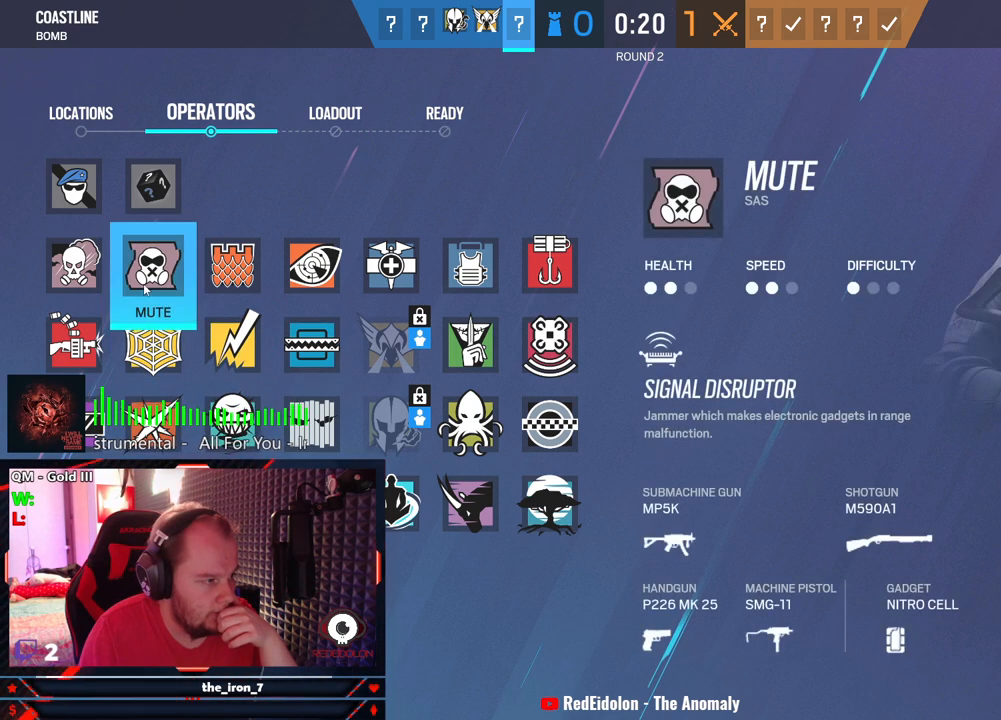
{"keys": [], "mouse": [], "mouse_move": "right", "events": []}
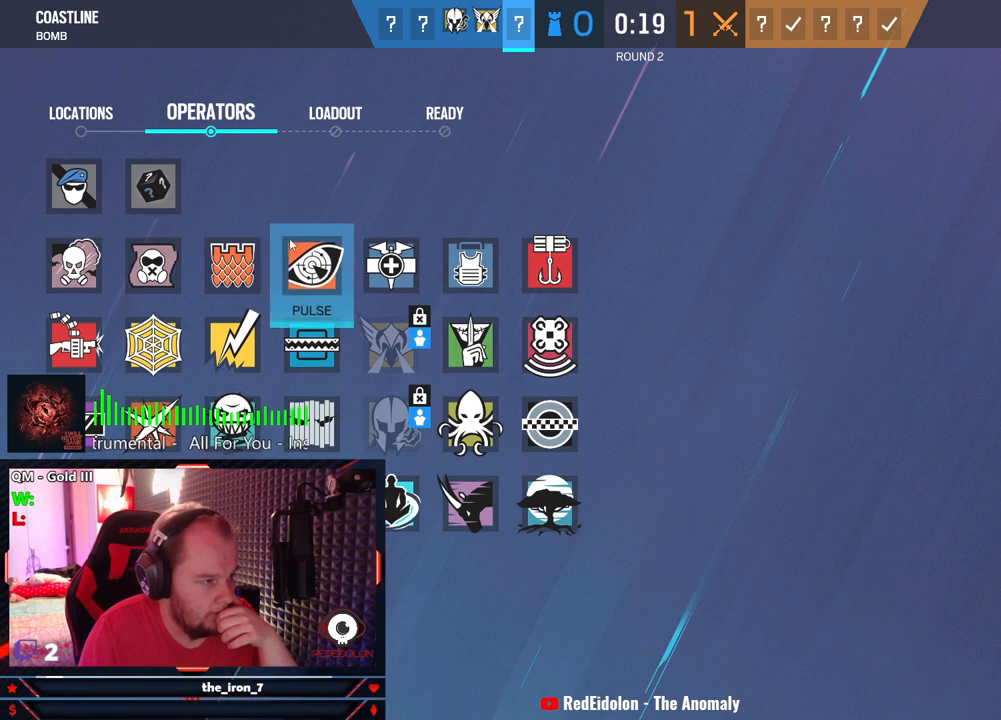
{"keys": [], "mouse": [], "mouse_move": "right", "events": []}
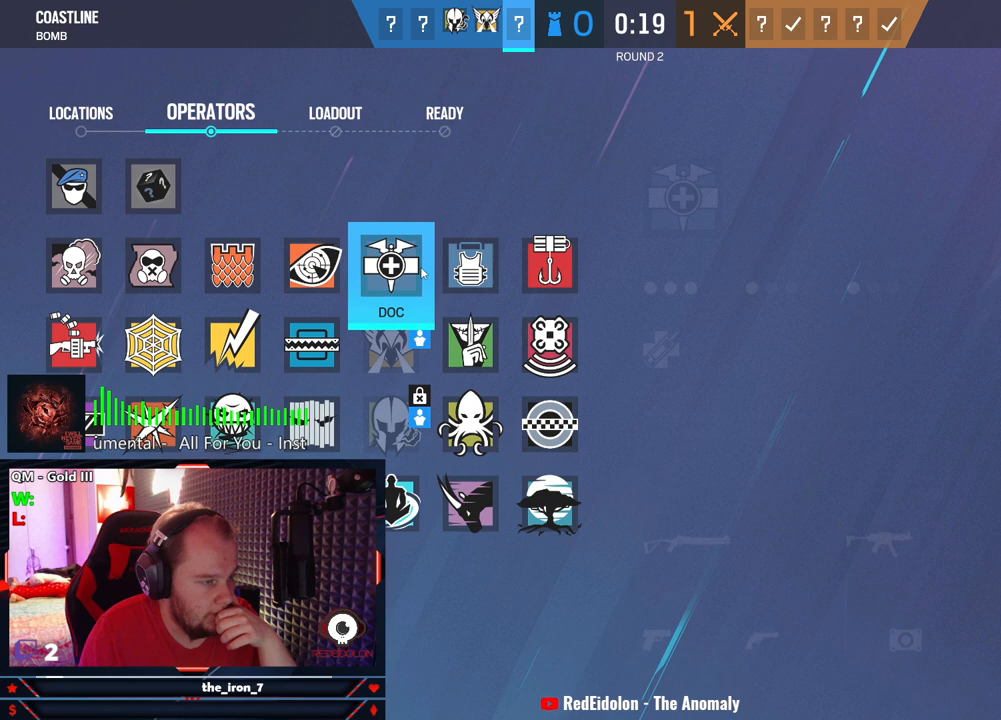
{"keys": [], "mouse": [], "mouse_move": "left", "events": []}
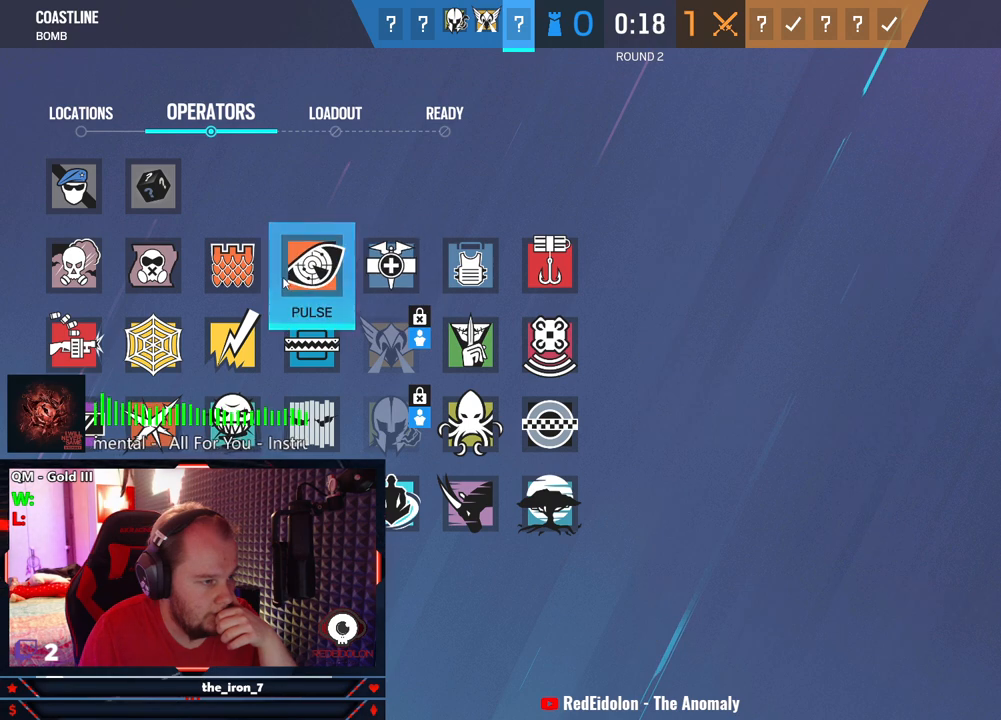
{"keys": [], "mouse": [], "mouse_move": "still", "events": []}
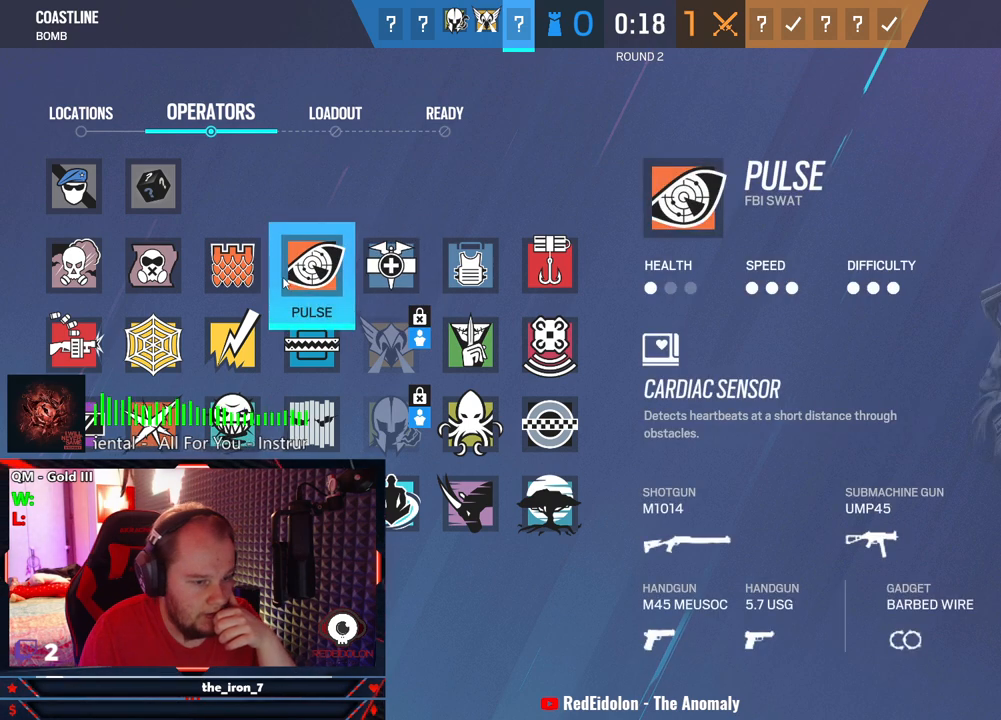
{"keys": [], "mouse": [], "mouse_move": "still", "events": []}